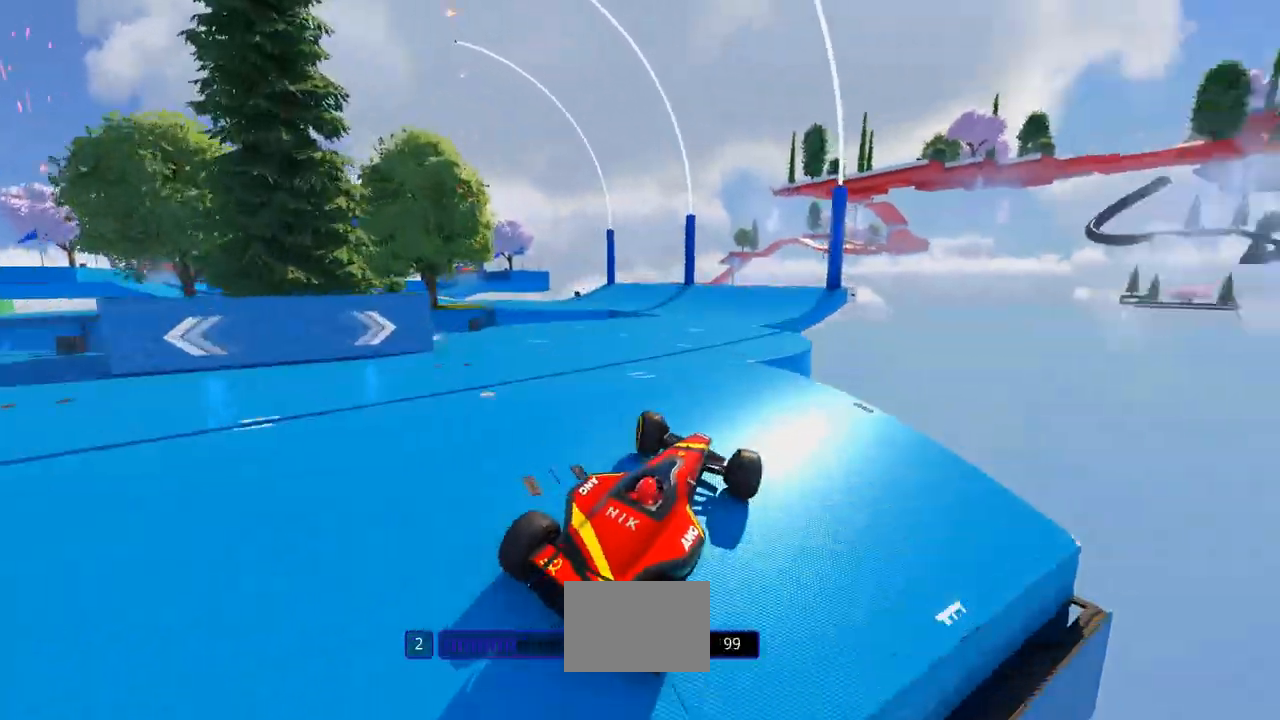
Gameplay with keyboard; each line is a JSON object with the keys held at the frame after it. "events" lists presses ("down") and releases ("up") of "down", "left", "right" and "up" between this image and that frame as [ms after this image, input, new state], when the widget could be followed in between. No other keys are recorded. Mouse input is not recorded.
{"keys": ["left", "up"], "events": [[200, "left", "up"], [367, "left", "down"]]}
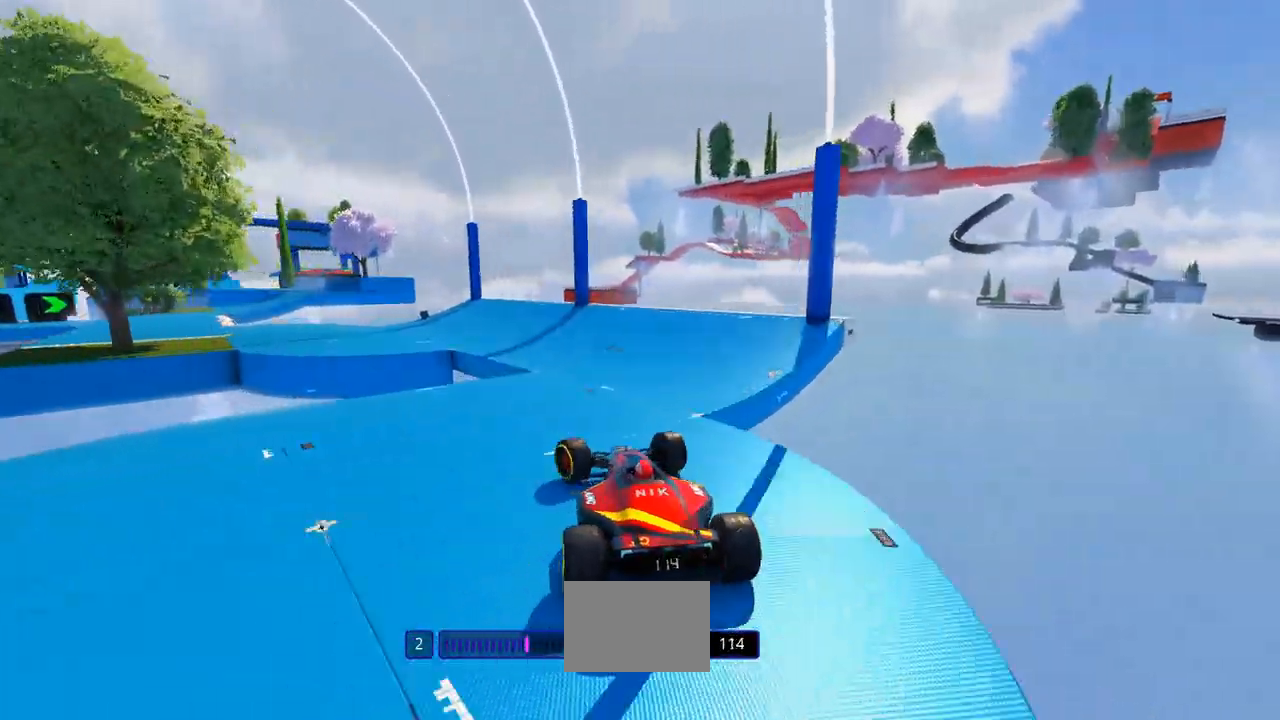
{"keys": ["up"], "events": [[200, "left", "up"], [267, "left", "down"], [467, "left", "up"]]}
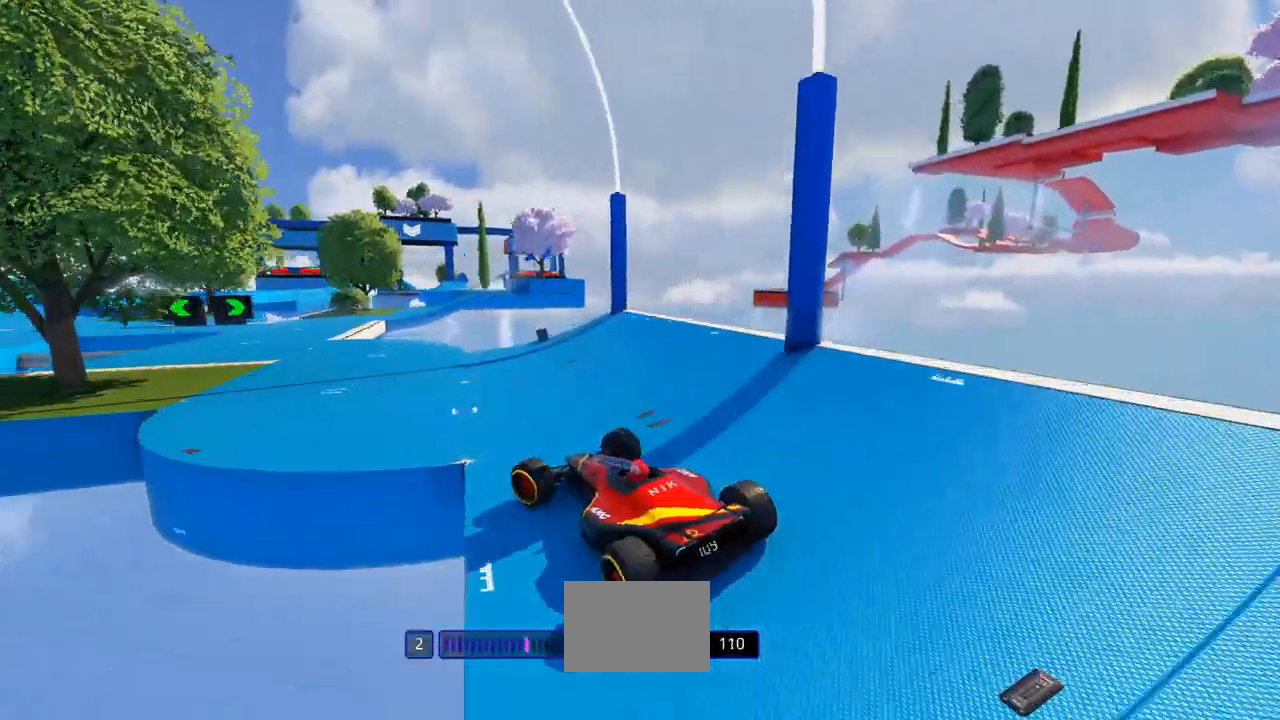
{"keys": ["up"], "events": [[200, "left", "down"], [367, "left", "up"]]}
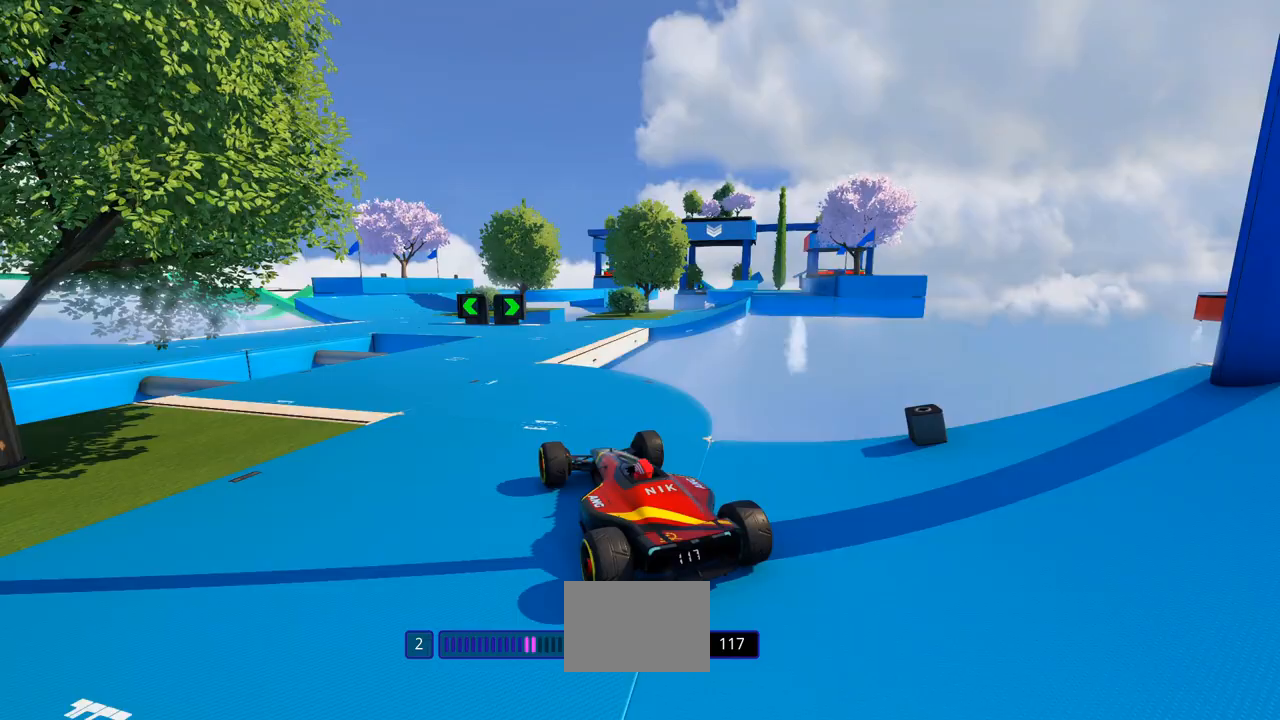
{"keys": ["up"], "events": [[367, "left", "down"], [500, "left", "up"]]}
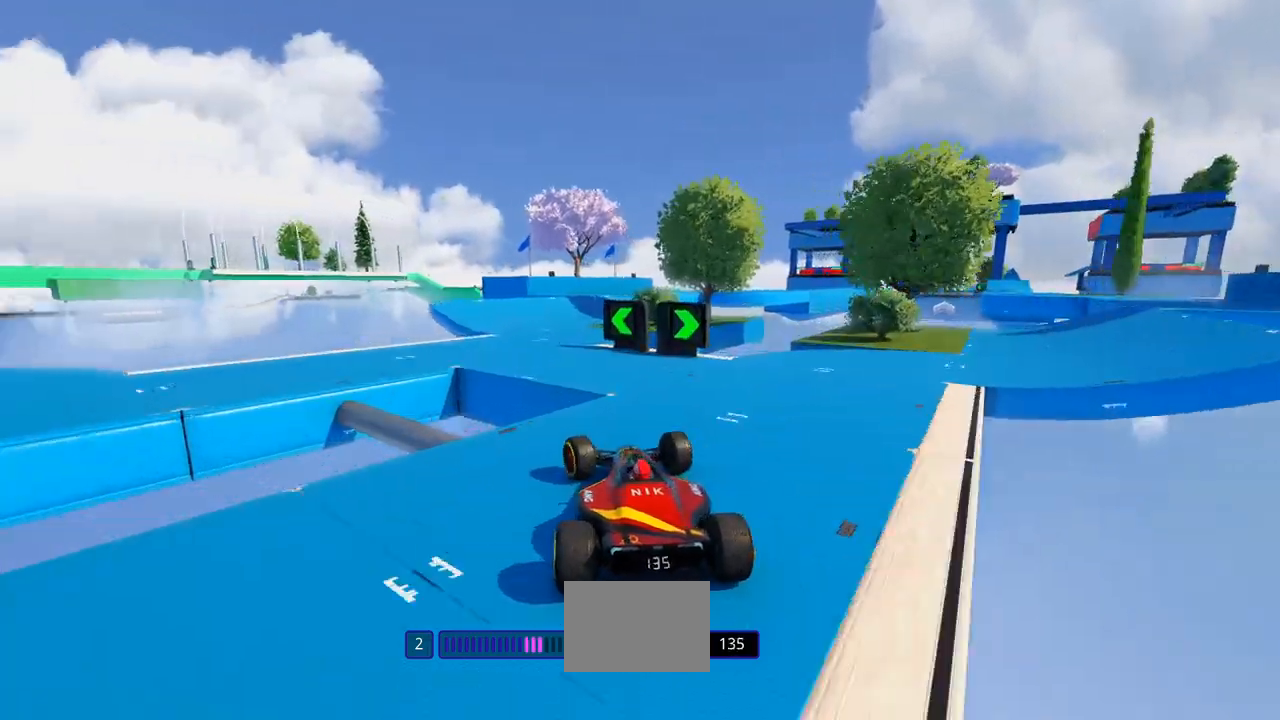
{"keys": ["right", "up"], "events": [[200, "right", "down"]]}
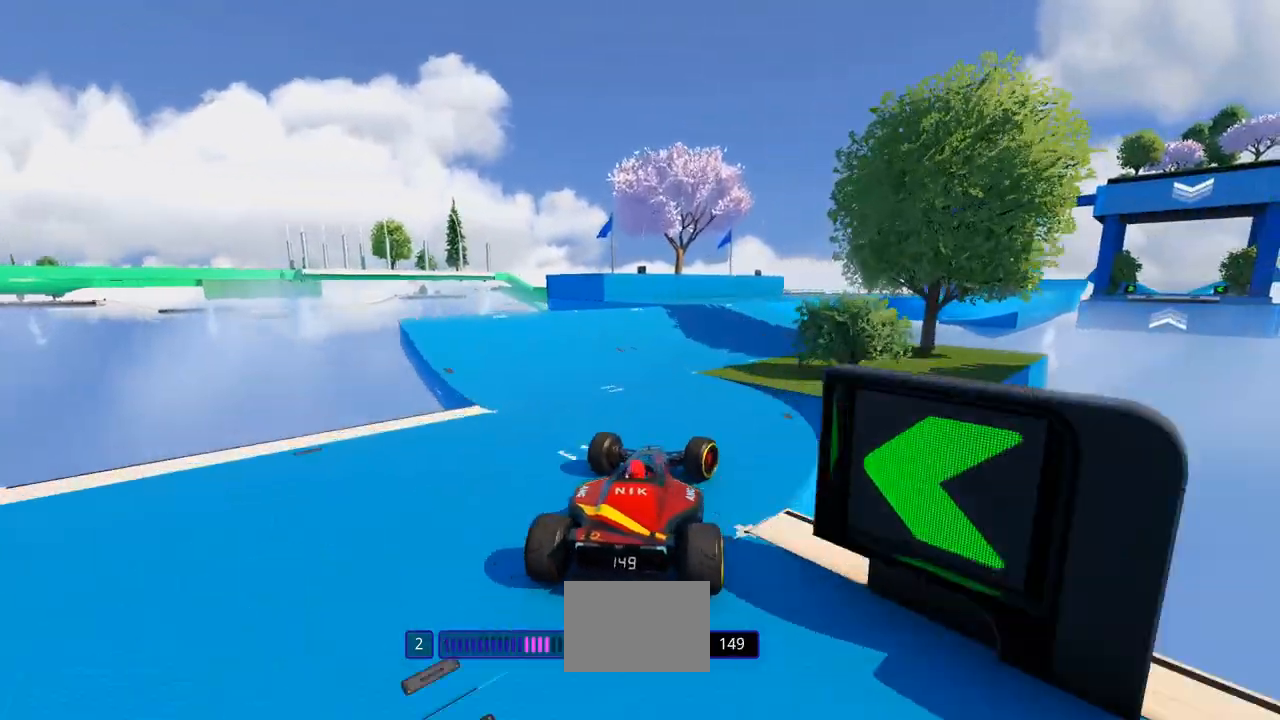
{"keys": ["left", "up"], "events": [[167, "right", "up"], [433, "left", "down"]]}
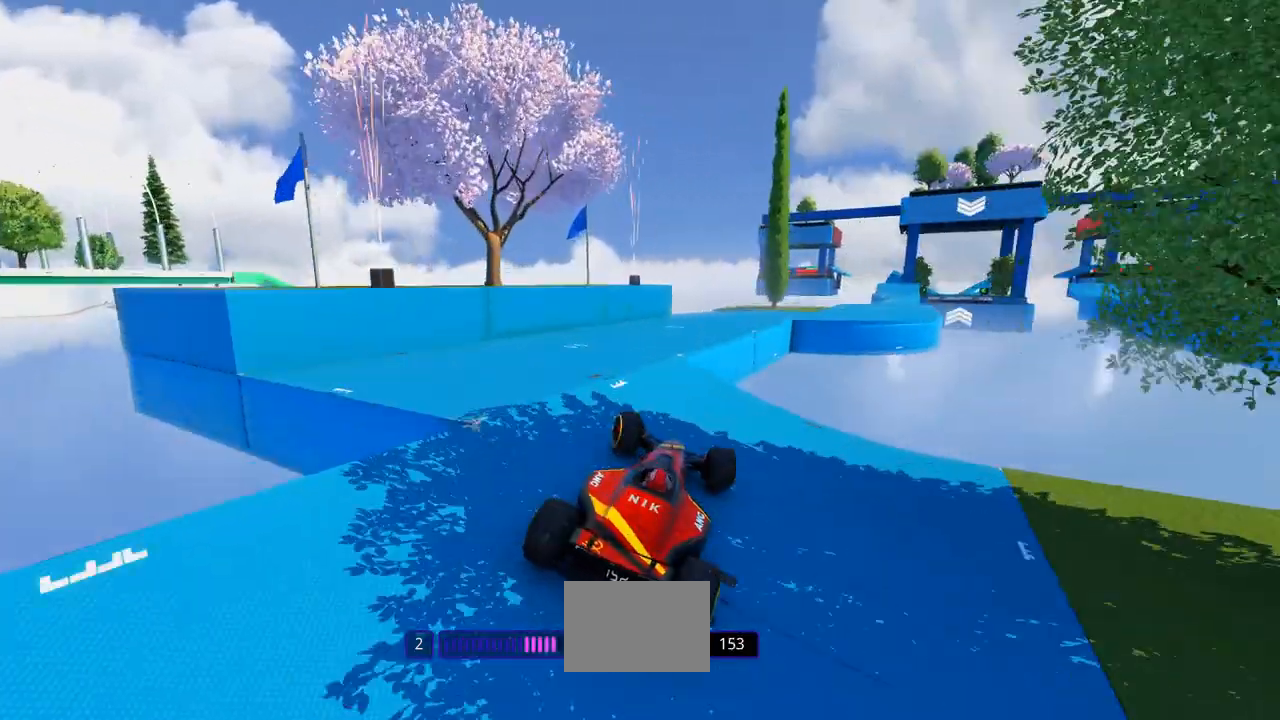
{"keys": ["left", "up"], "events": [[33, "left", "up"], [133, "right", "down"], [333, "right", "up"], [467, "left", "down"]]}
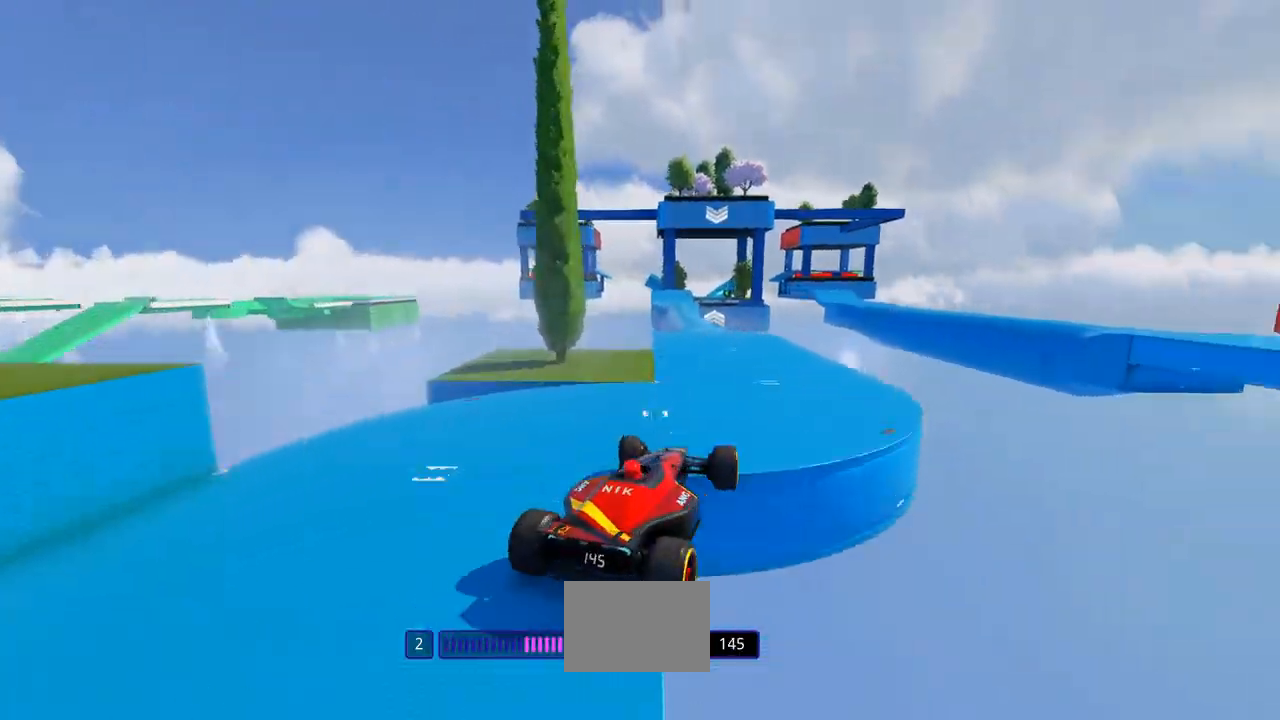
{"keys": ["up"], "events": [[133, "left", "up"], [167, "left", "down"], [333, "left", "up"]]}
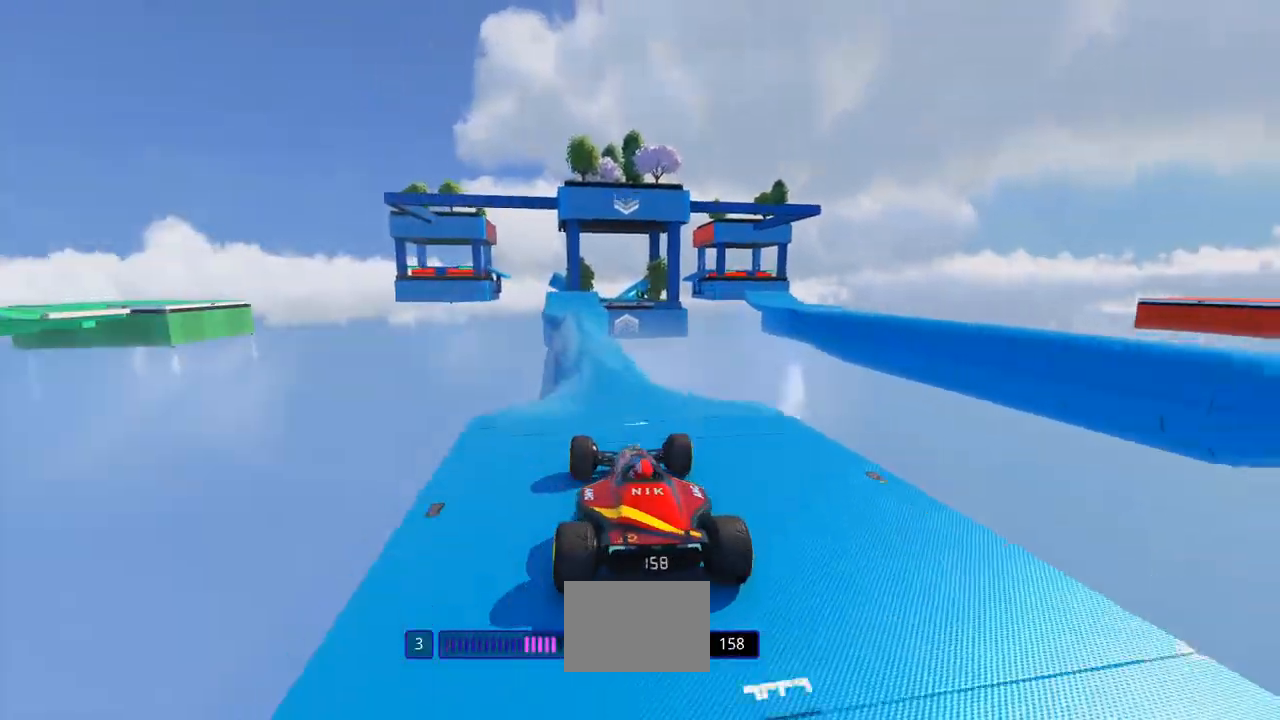
{"keys": ["right", "up"], "events": [[200, "left", "down"], [333, "left", "up"], [400, "right", "down"]]}
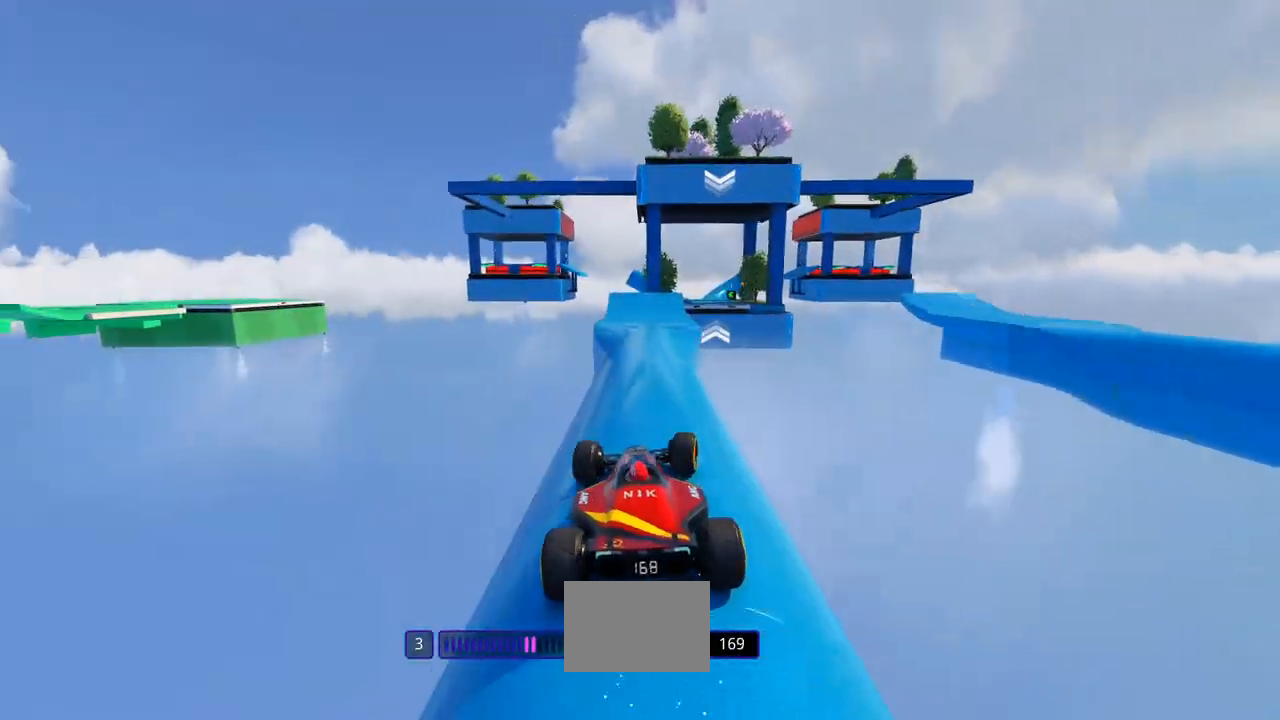
{"keys": ["right", "up"], "events": [[33, "right", "up"], [467, "right", "down"]]}
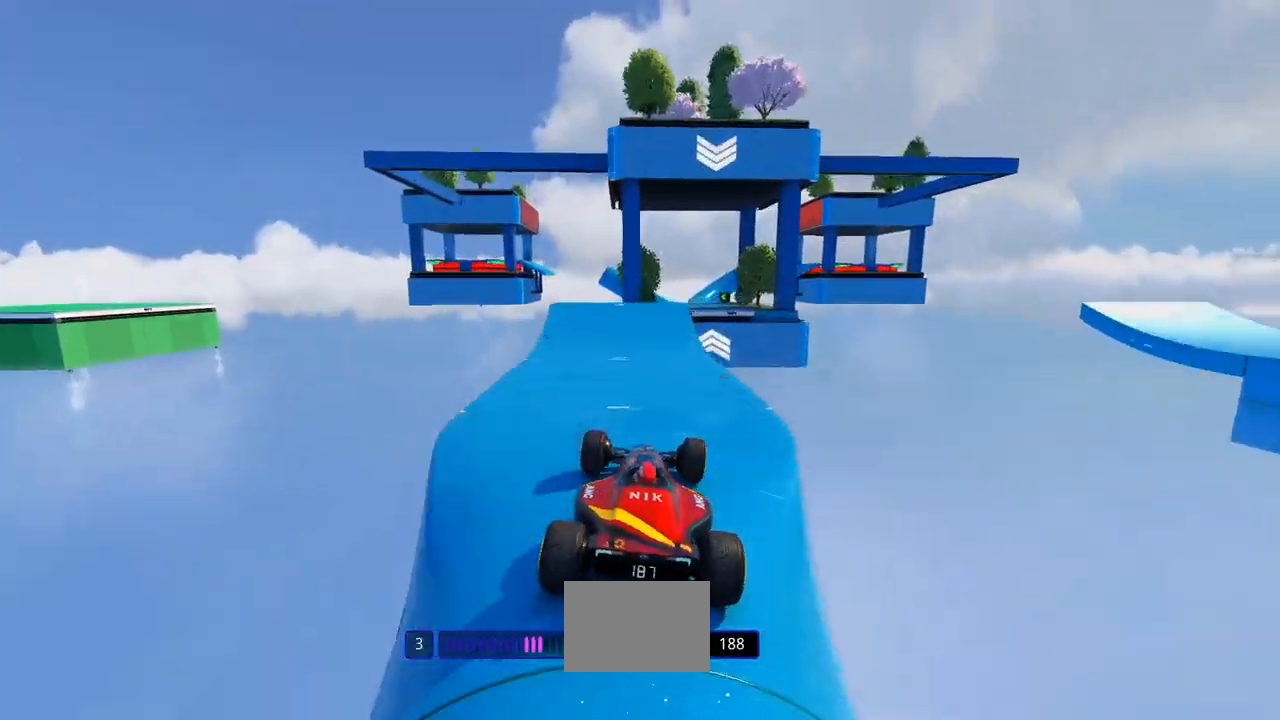
{"keys": ["down", "up"], "events": [[100, "right", "up"], [500, "down", "down"]]}
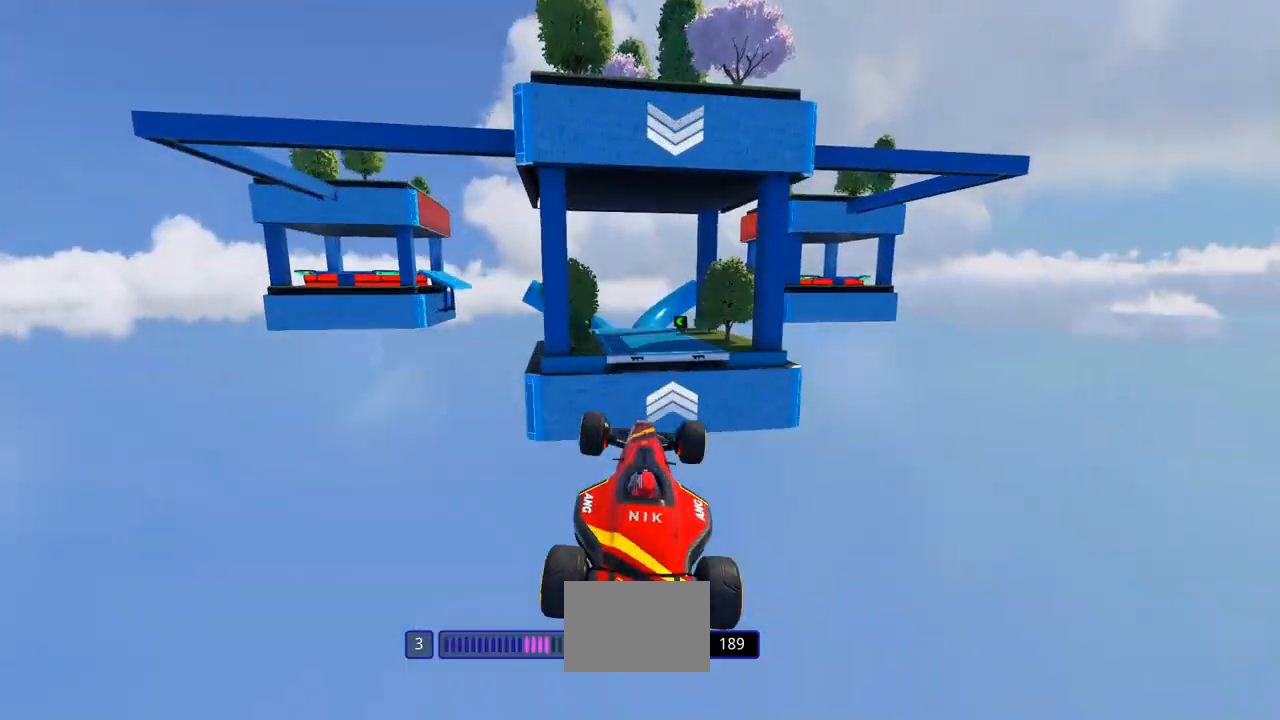
{"keys": ["up"], "events": [[67, "down", "up"]]}
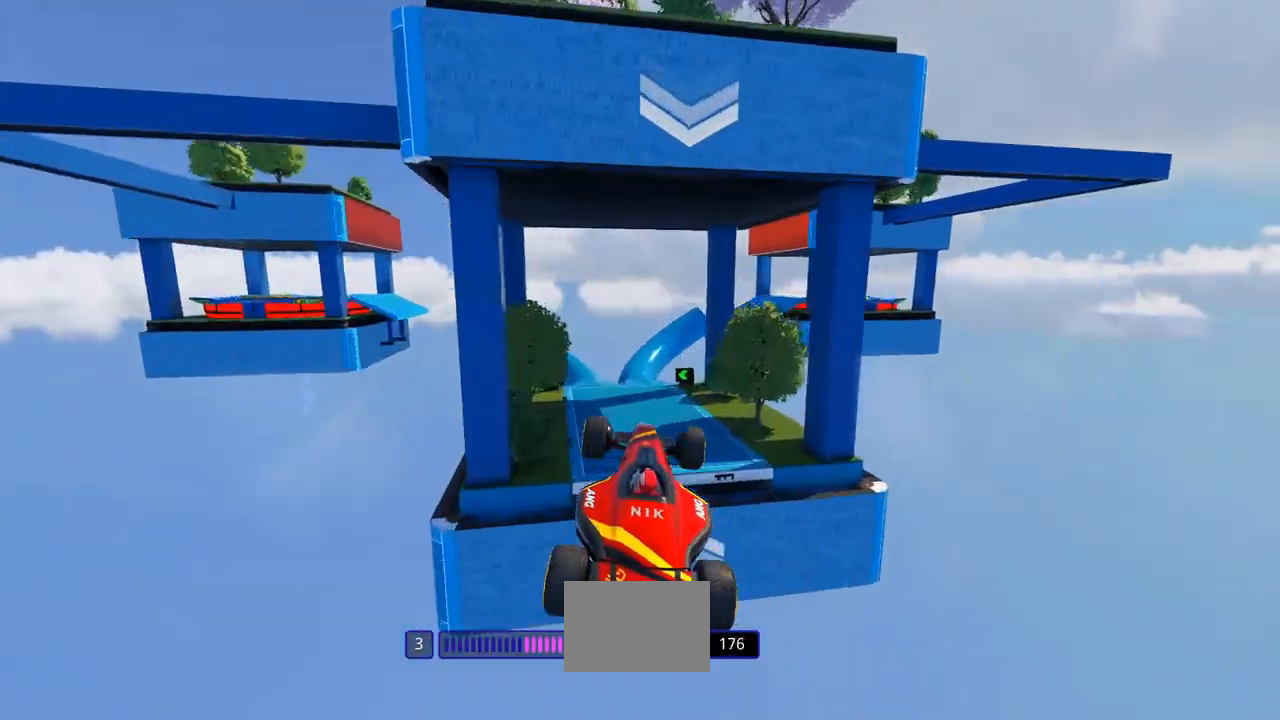
{"keys": ["left", "up"], "events": [[67, "left", "down"]]}
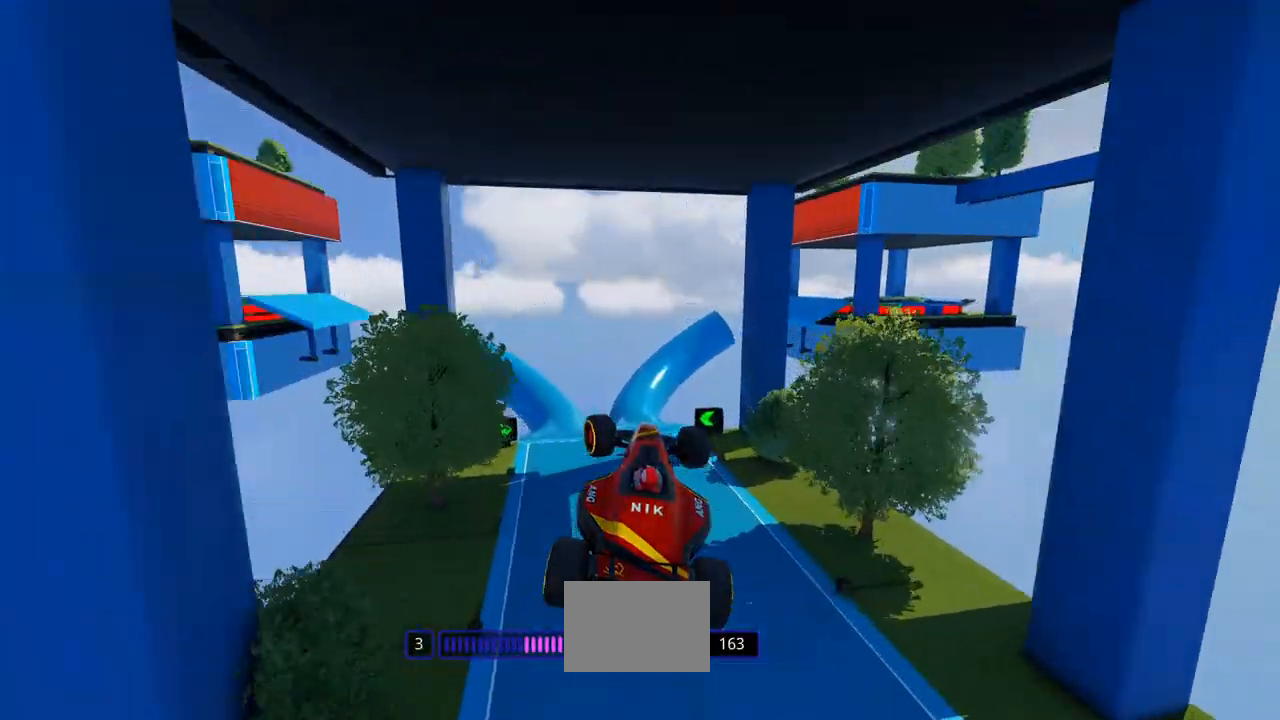
{"keys": ["left", "up"], "events": []}
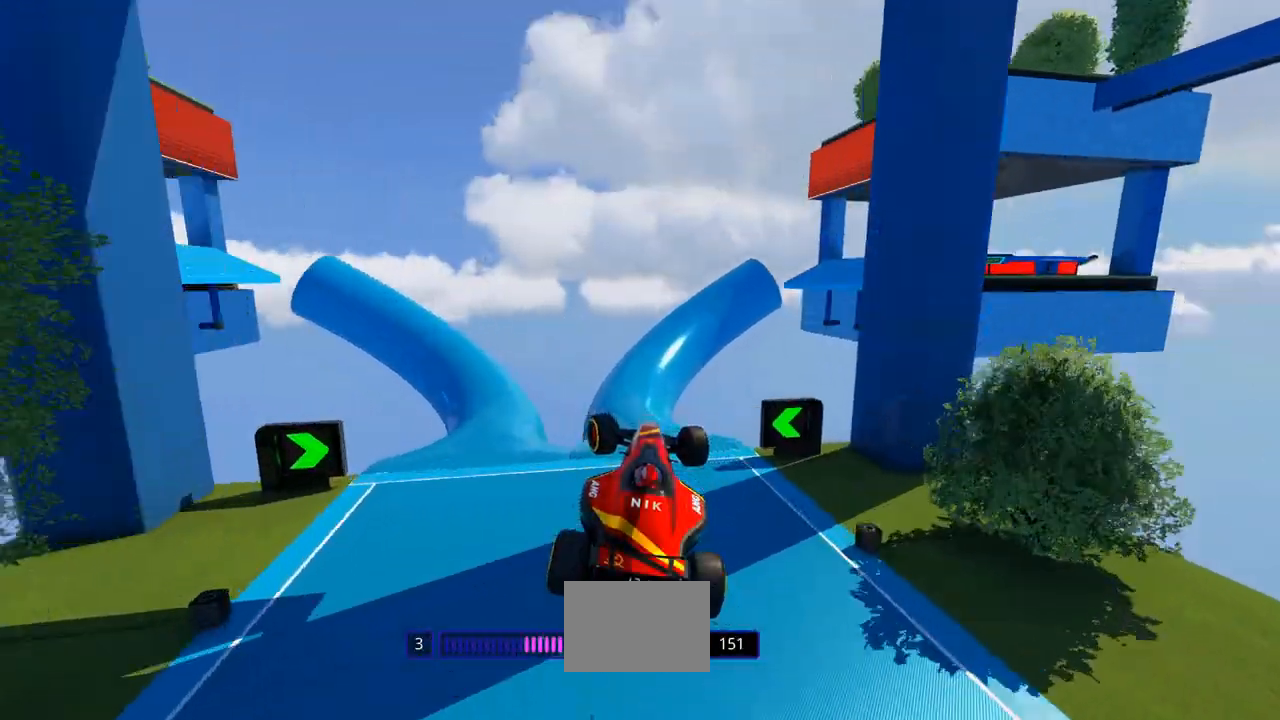
{"keys": ["up"], "events": [[233, "left", "up"], [367, "right", "down"], [500, "right", "up"]]}
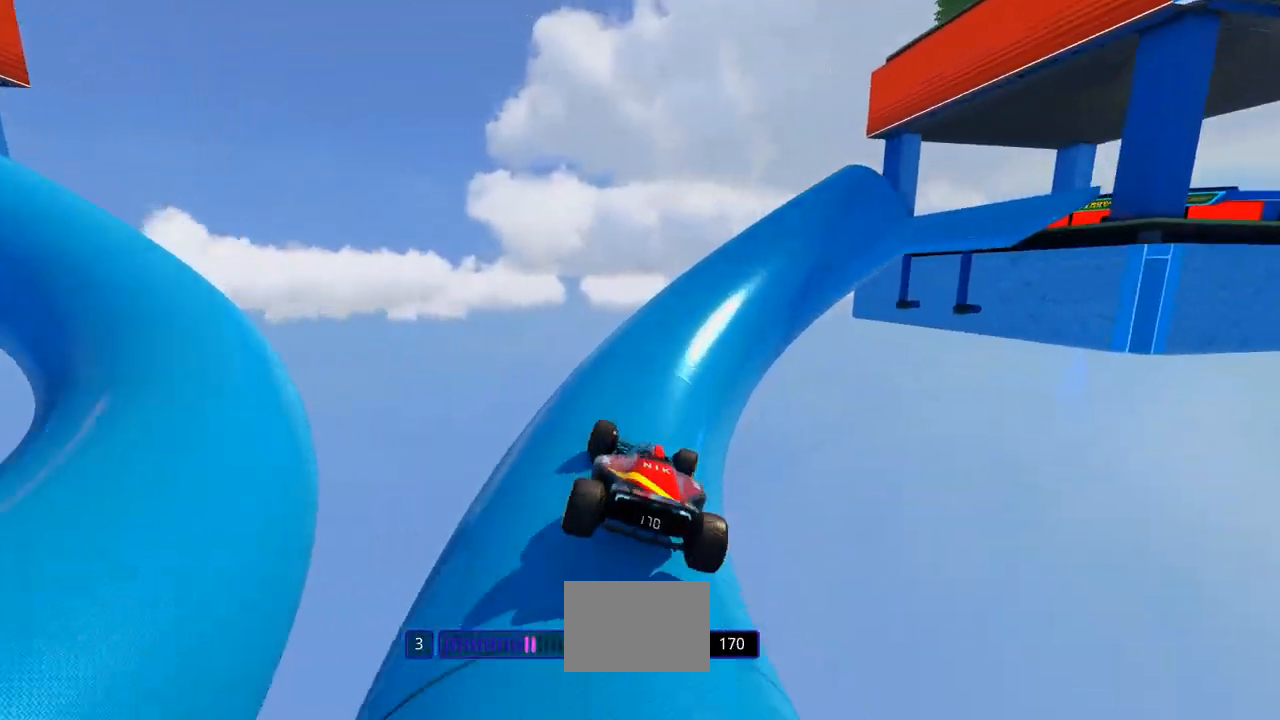
{"keys": ["right", "up"], "events": [[33, "right", "down"]]}
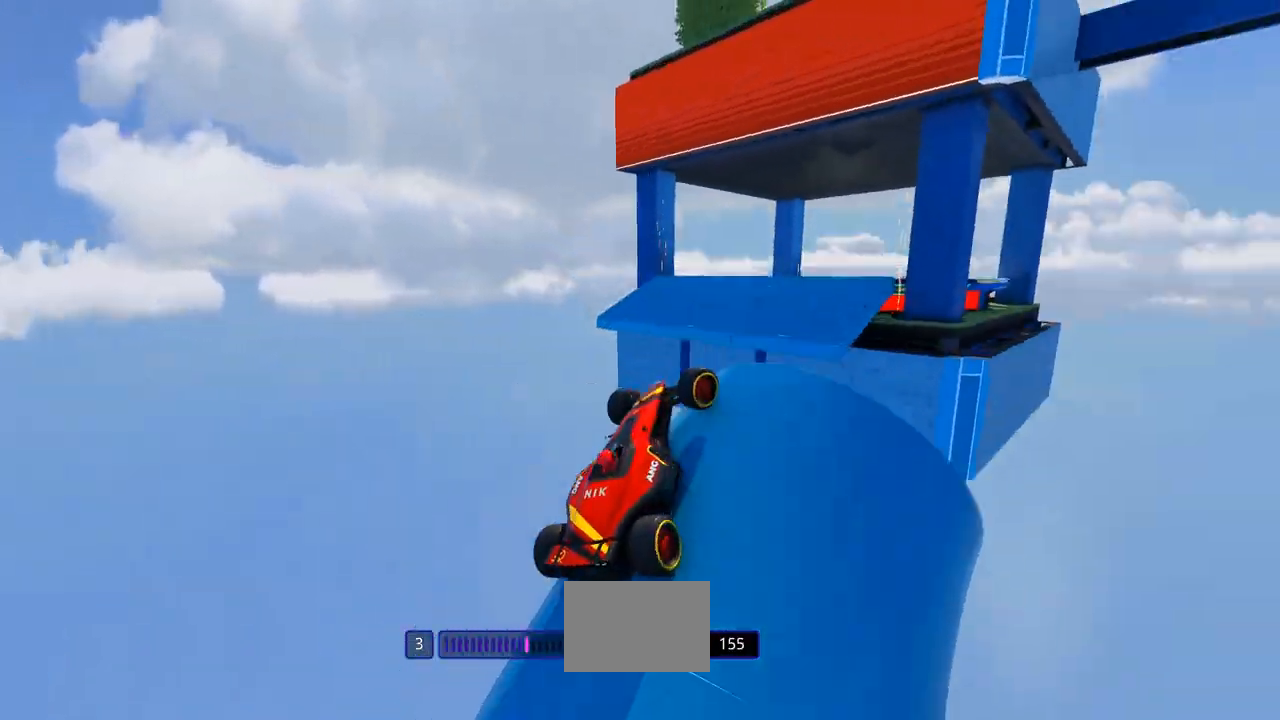
{"keys": ["up"], "events": [[233, "right", "up"], [333, "right", "down"], [500, "right", "up"]]}
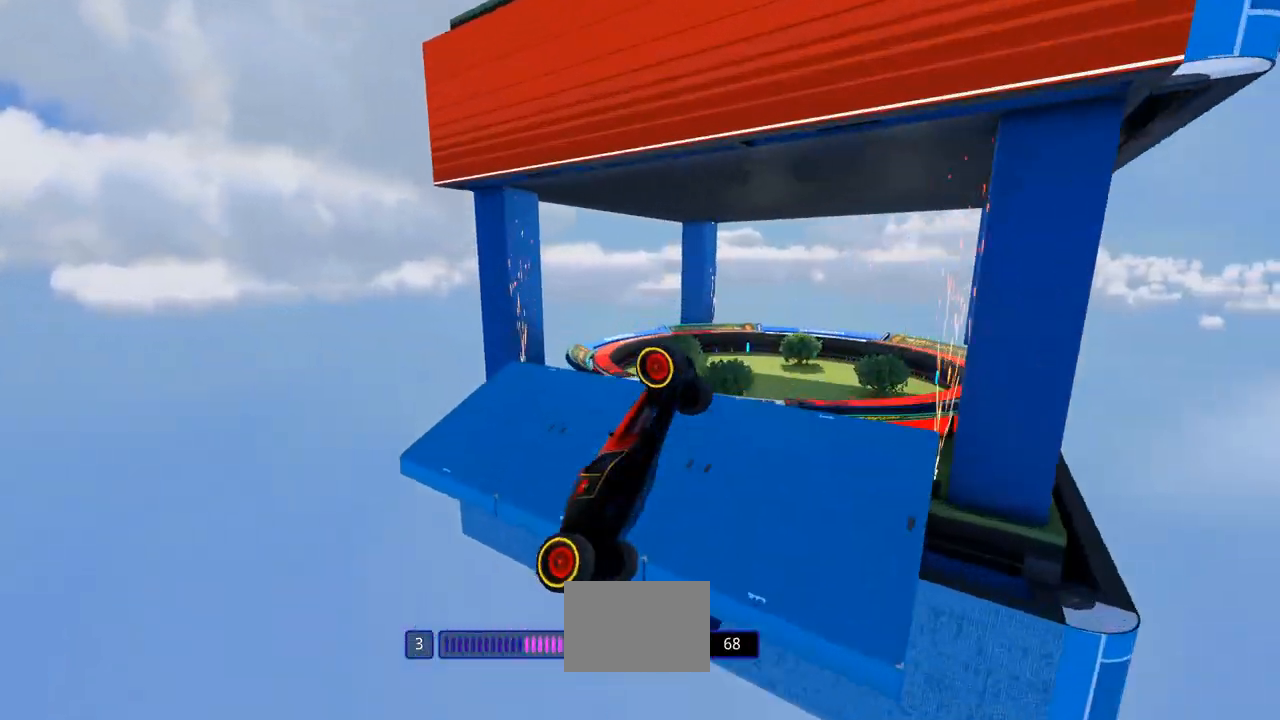
{"keys": ["up"], "events": []}